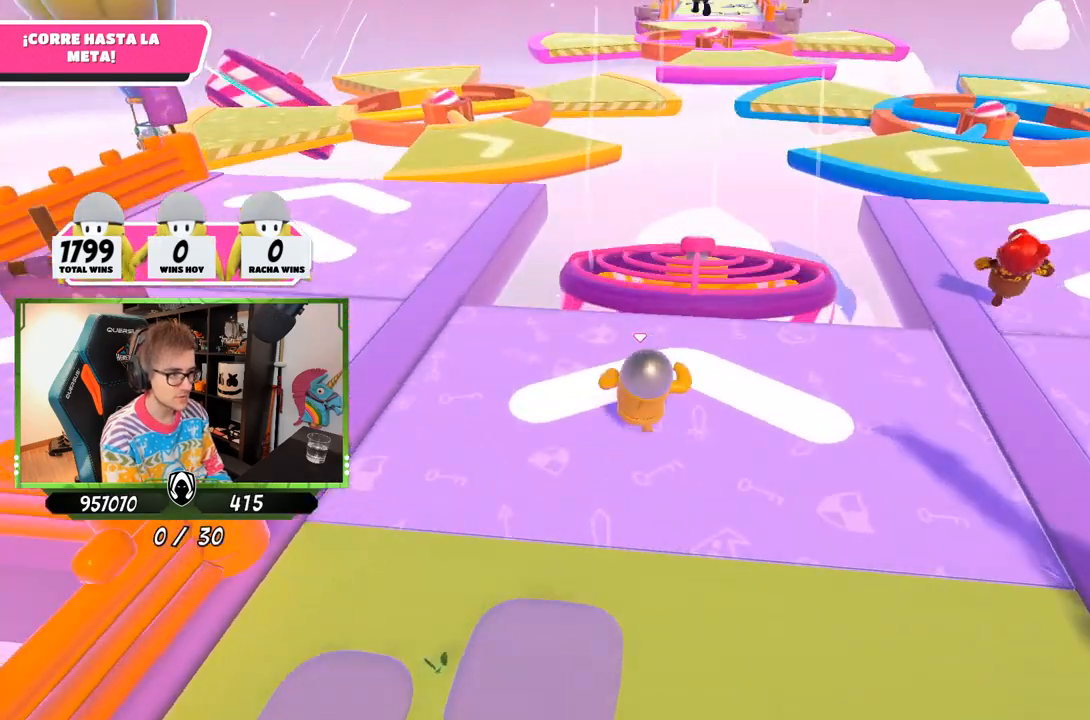
Gameplay with a controller (PlayStation layout); each line is a JSON object with the inputs held at the frame after it. "events" lists button and stick changes between this image and that frame as [ms after this image, input, new state], when the widget could be followed in between.
{"buttons": ["CROSS"], "left_stick": "up", "right_stick": "center", "events": [[483, "CROSS", "down"]]}
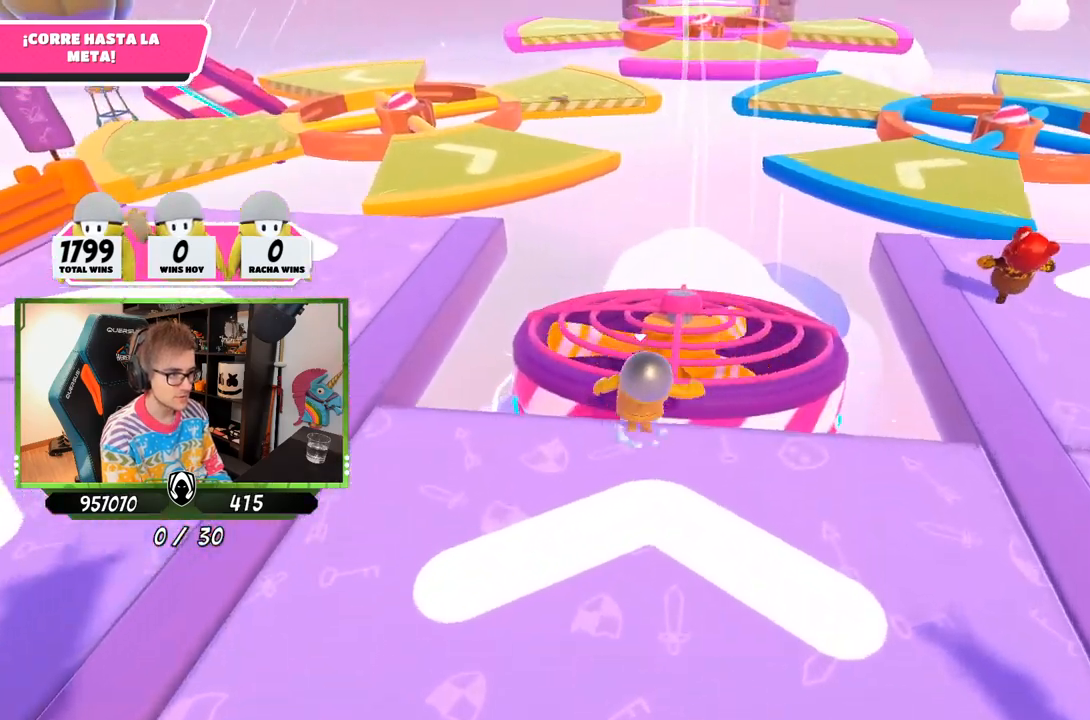
{"buttons": ["CROSS"], "left_stick": "up-left", "right_stick": "center", "events": [[333, "left_stick", "up-left"]]}
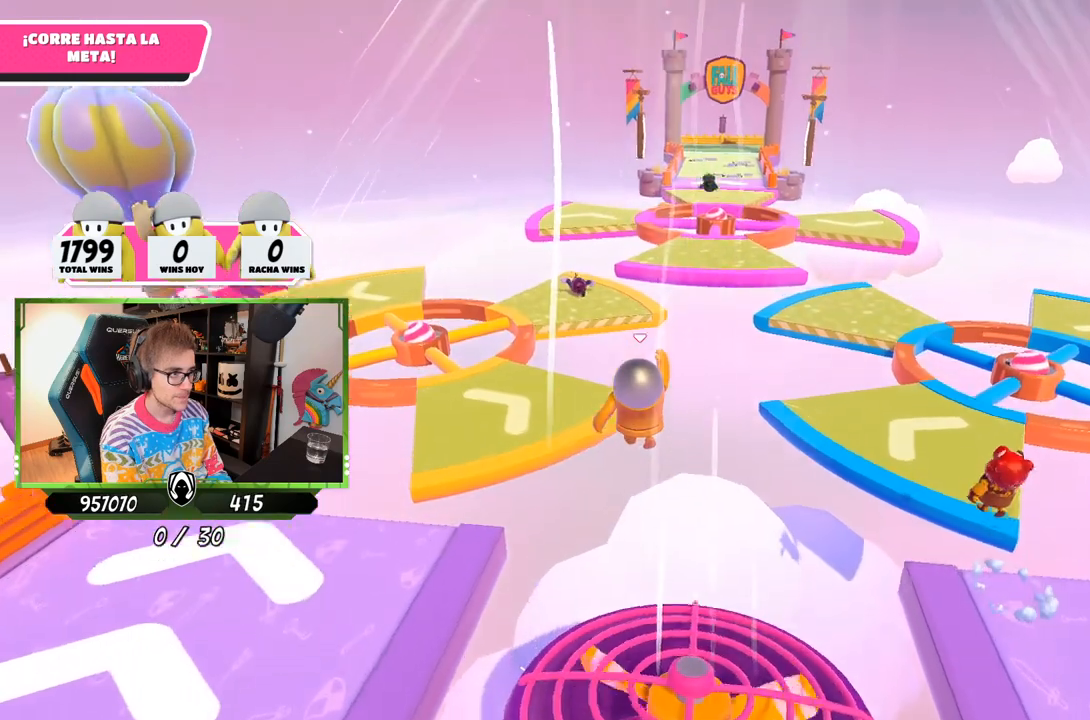
{"buttons": [], "left_stick": "up-left", "right_stick": "down-left", "events": [[117, "CROSS", "up"], [400, "right_stick", "down-left"]]}
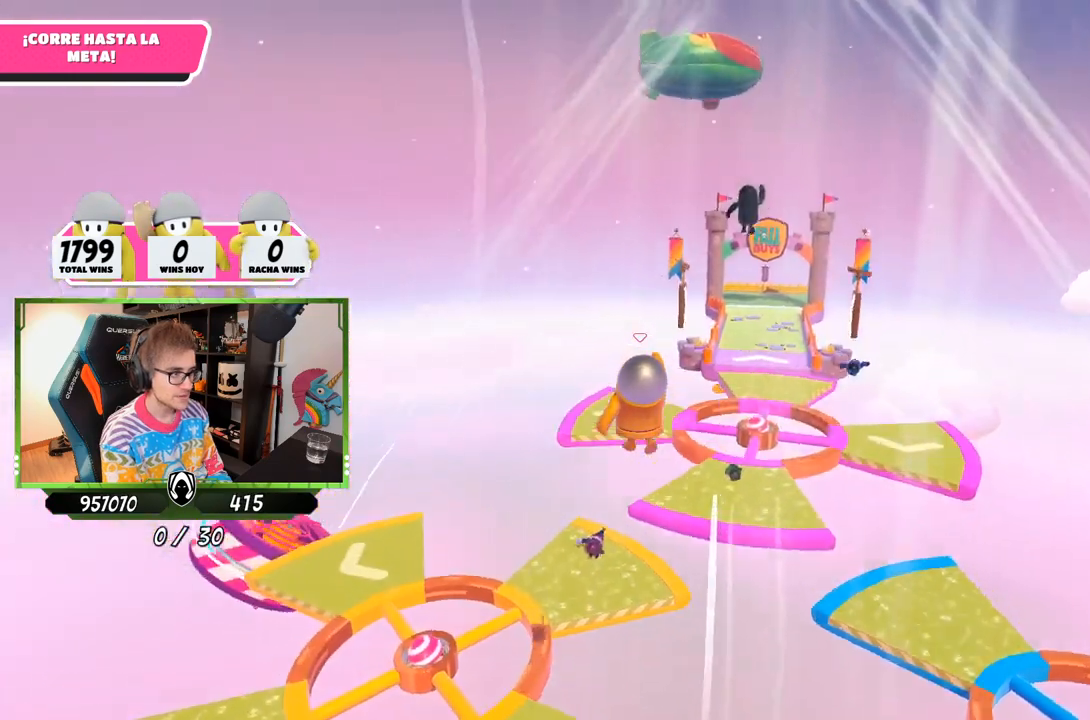
{"buttons": [], "left_stick": "up-left", "right_stick": "center", "events": [[367, "right_stick", "down"], [467, "right_stick", "center"]]}
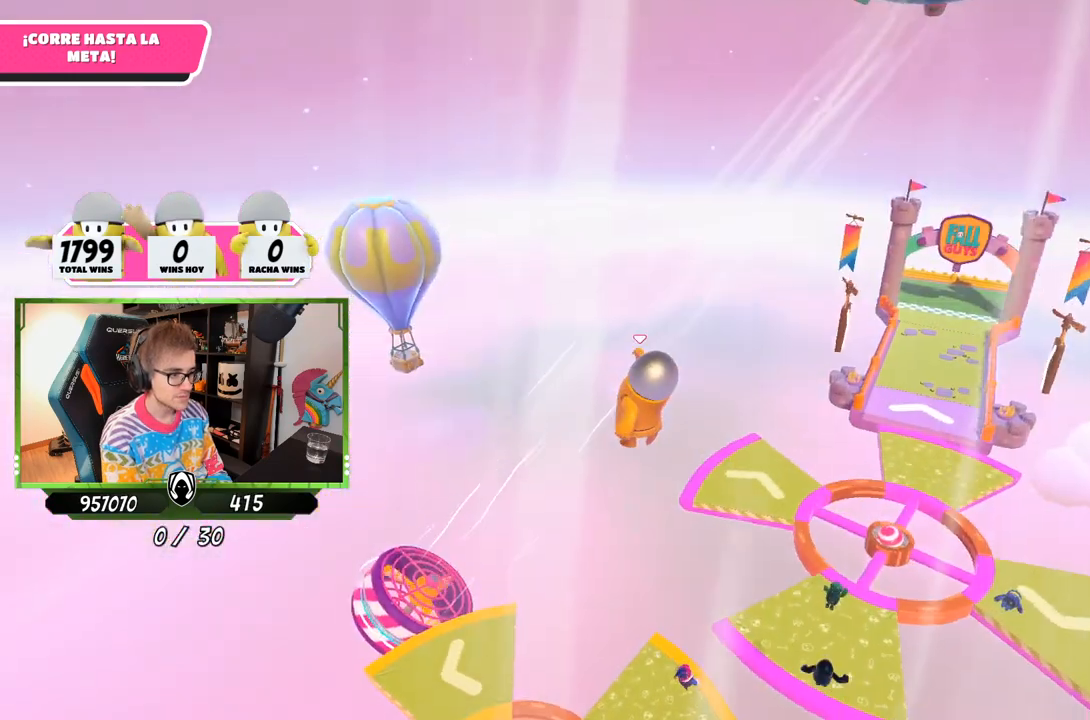
{"buttons": [], "left_stick": "up-right", "right_stick": "center", "events": [[117, "right_stick", "down-right"], [233, "right_stick", "center"], [467, "left_stick", "up-right"]]}
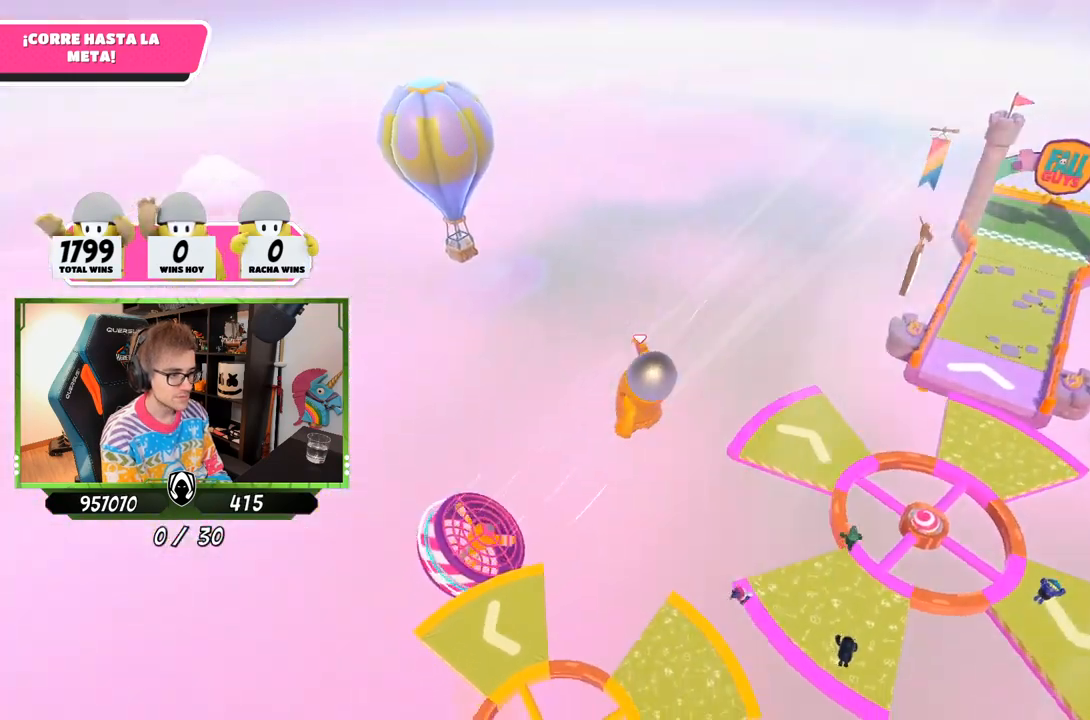
{"buttons": [], "left_stick": "up-left", "right_stick": "center", "events": [[100, "left_stick", "right"], [300, "left_stick", "up-right"], [300, "right_stick", "left"], [400, "right_stick", "center"], [467, "left_stick", "up-left"]]}
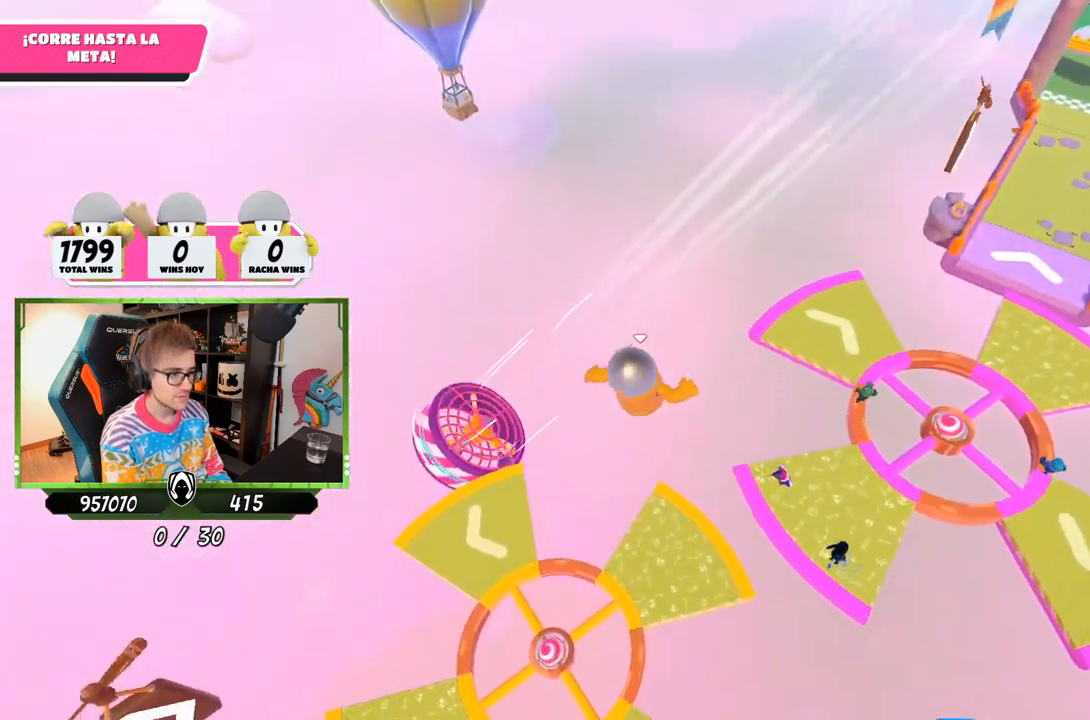
{"buttons": [], "left_stick": "up", "right_stick": "center", "events": [[50, "left_stick", "center"], [200, "left_stick", "up-left"], [300, "left_stick", "up"]]}
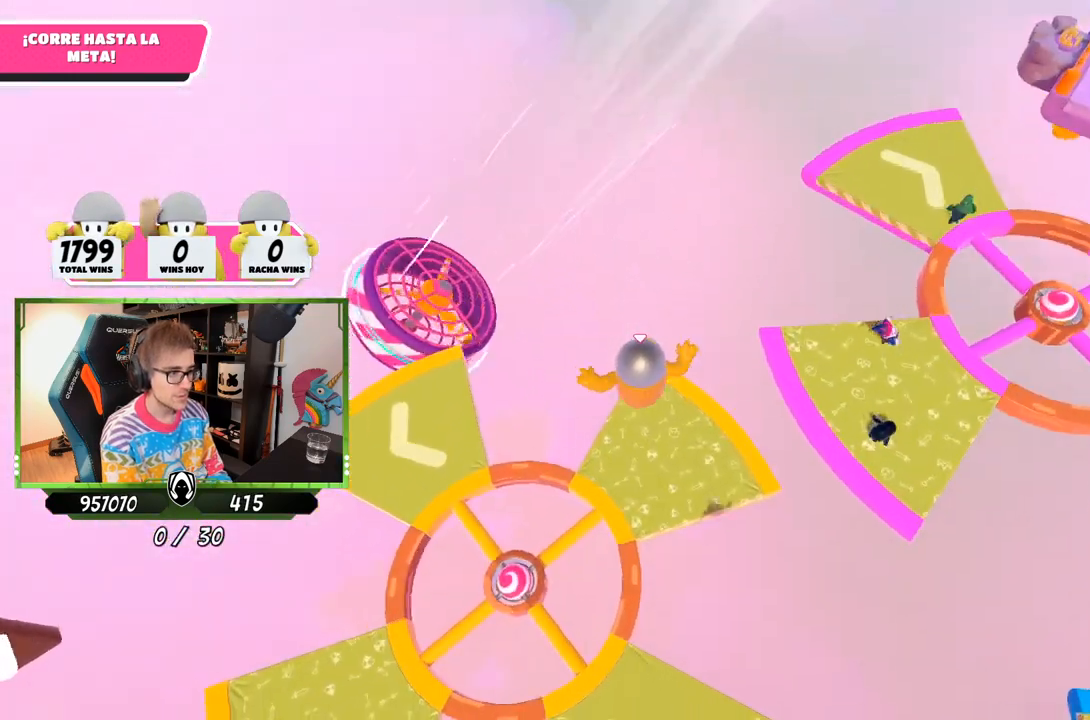
{"buttons": ["SQUARE"], "left_stick": "up", "right_stick": "center", "events": [[200, "SQUARE", "down"], [383, "SQUARE", "up"], [483, "SQUARE", "down"]]}
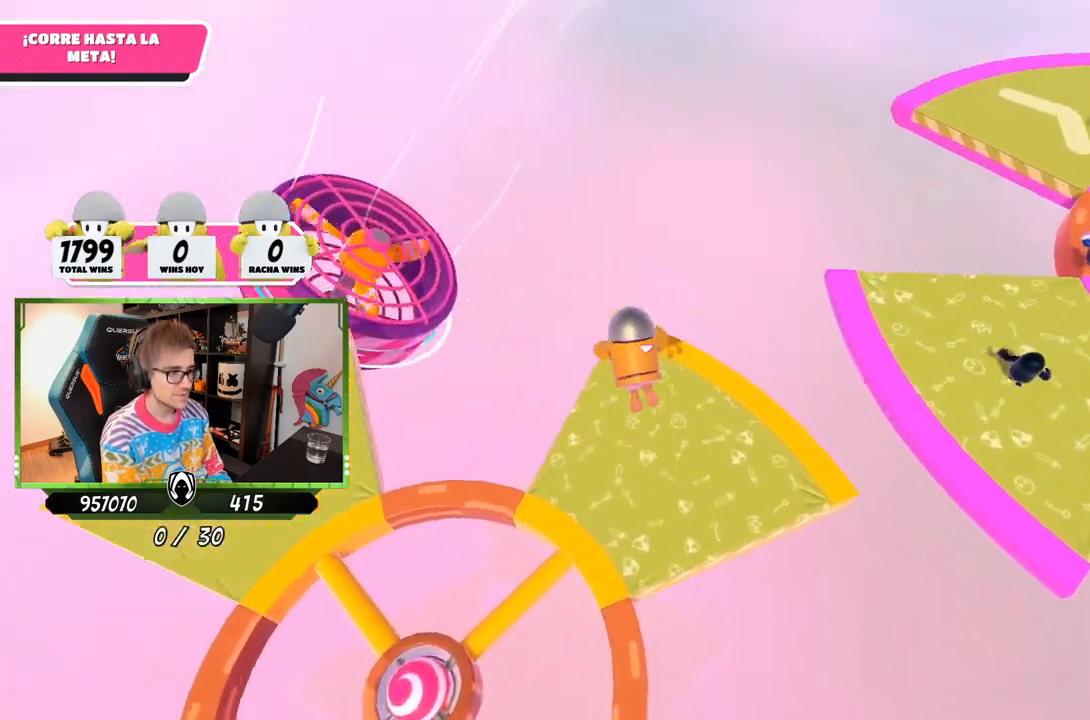
{"buttons": [], "left_stick": "up-left", "right_stick": "up-left", "events": [[50, "SQUARE", "up"], [200, "left_stick", "up-left"], [333, "right_stick", "up-left"]]}
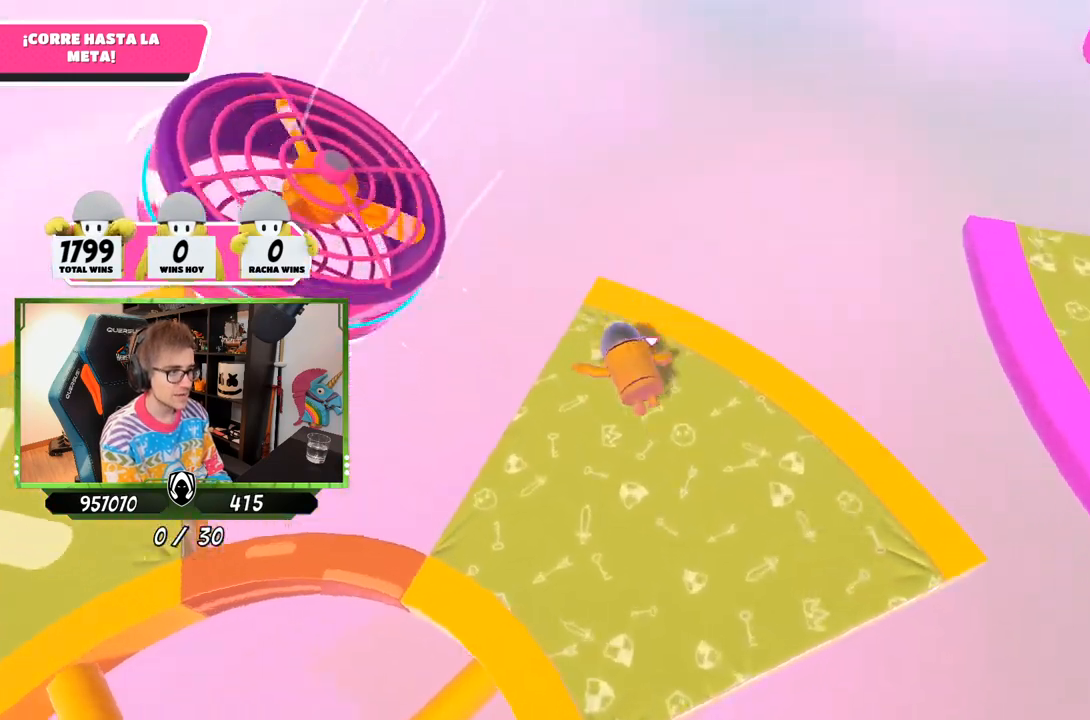
{"buttons": [], "left_stick": "up", "right_stick": "down", "events": [[150, "left_stick", "up"], [250, "right_stick", "center"], [467, "right_stick", "down"]]}
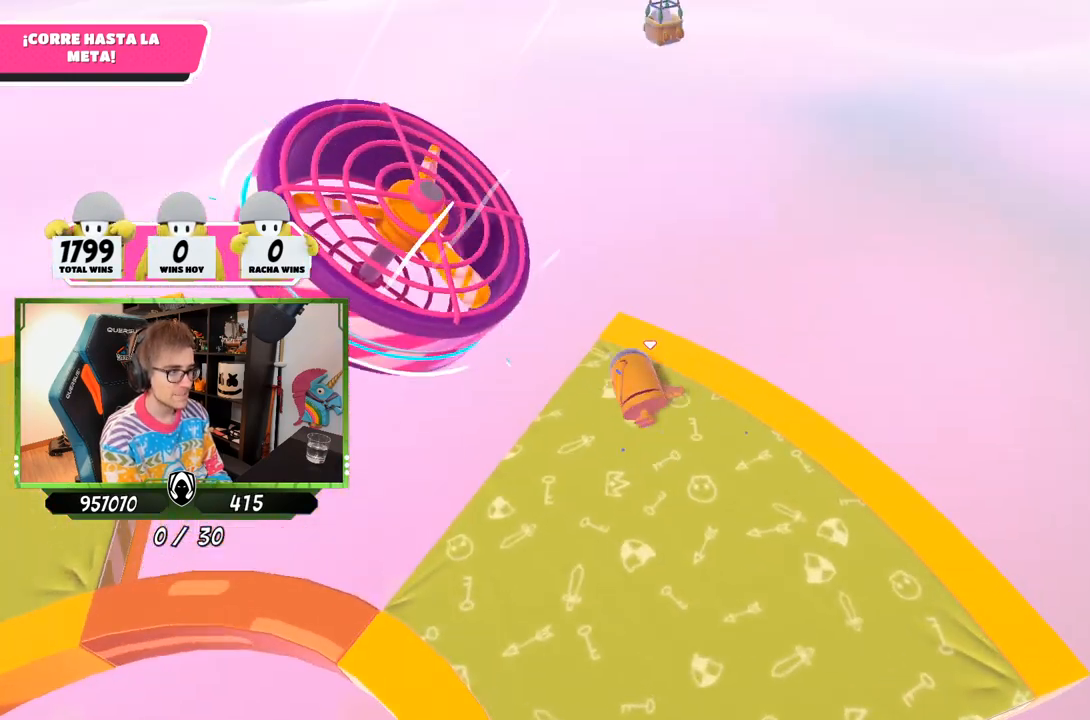
{"buttons": [], "left_stick": "up", "right_stick": "down", "events": [[217, "right_stick", "center"], [367, "right_stick", "down"]]}
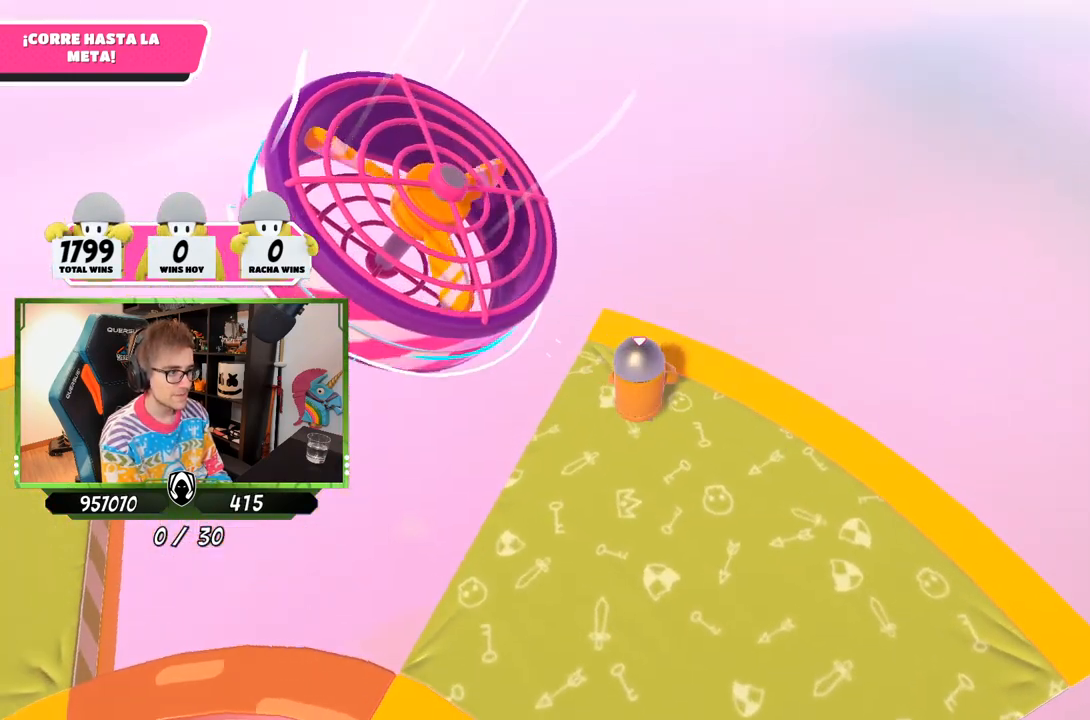
{"buttons": ["CROSS", "L3"], "left_stick": "up-left", "right_stick": "center", "events": [[33, "right_stick", "center"], [200, "left_stick", "up-left"], [417, "CROSS", "down"], [450, "L3", "down"]]}
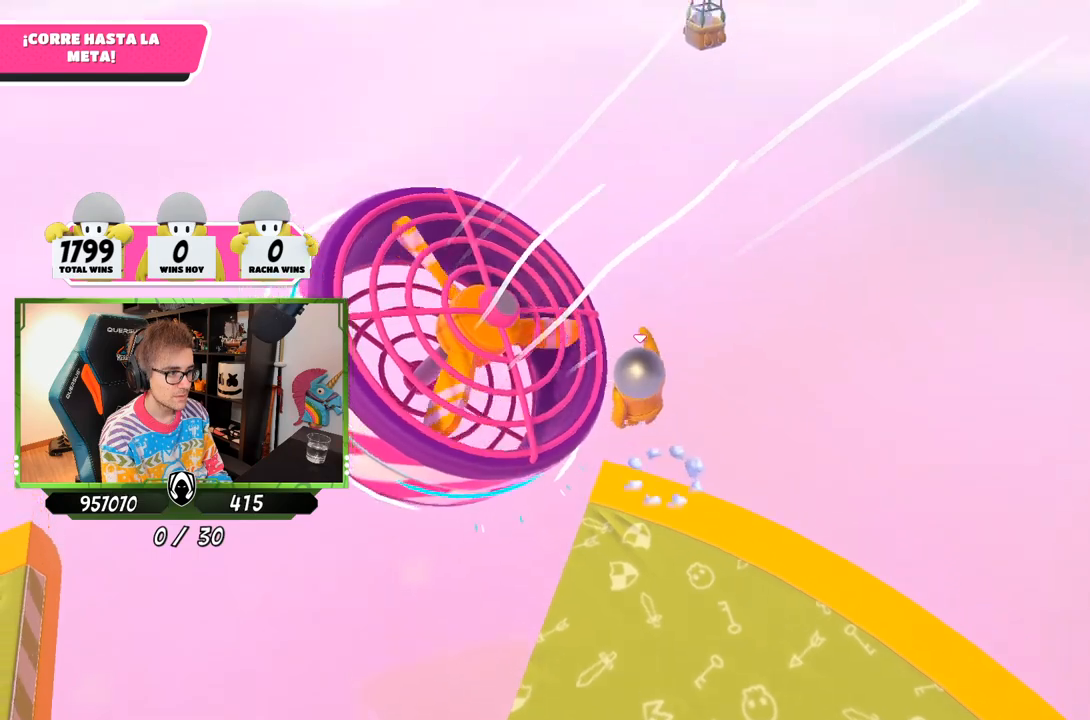
{"buttons": [], "left_stick": "up-right", "right_stick": "up-right", "events": [[83, "L3", "up"], [100, "CROSS", "up"], [133, "left_stick", "up-right"], [200, "right_stick", "right"], [300, "right_stick", "up-right"]]}
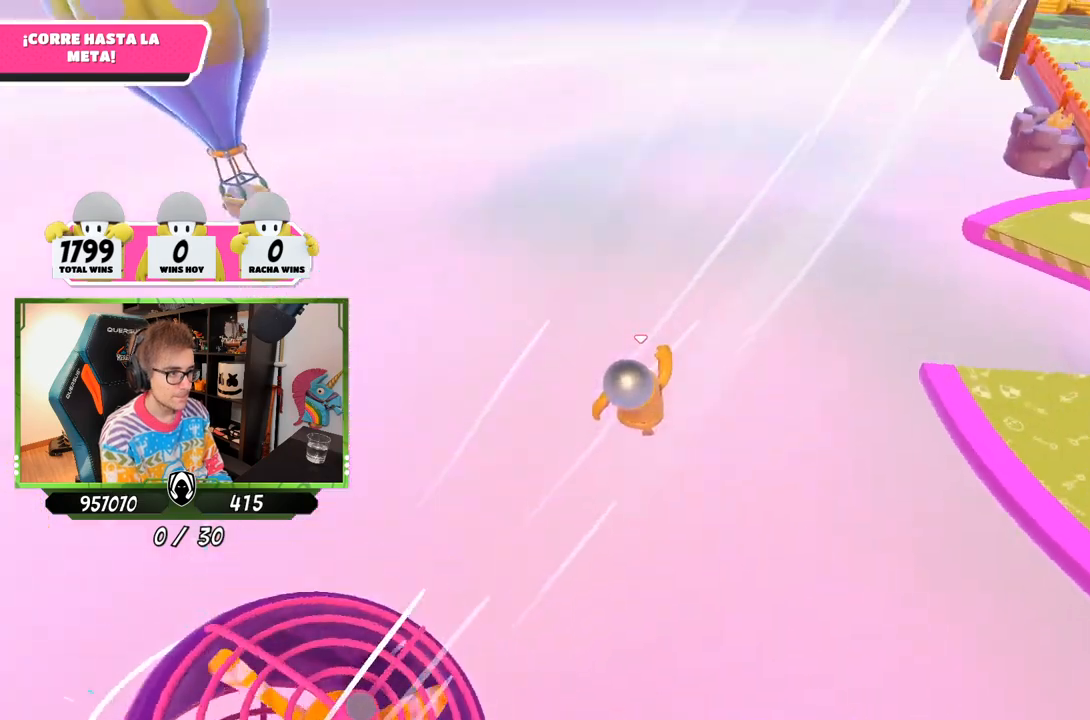
{"buttons": [], "left_stick": "up", "right_stick": "center", "events": [[167, "right_stick", "center"], [267, "left_stick", "up"]]}
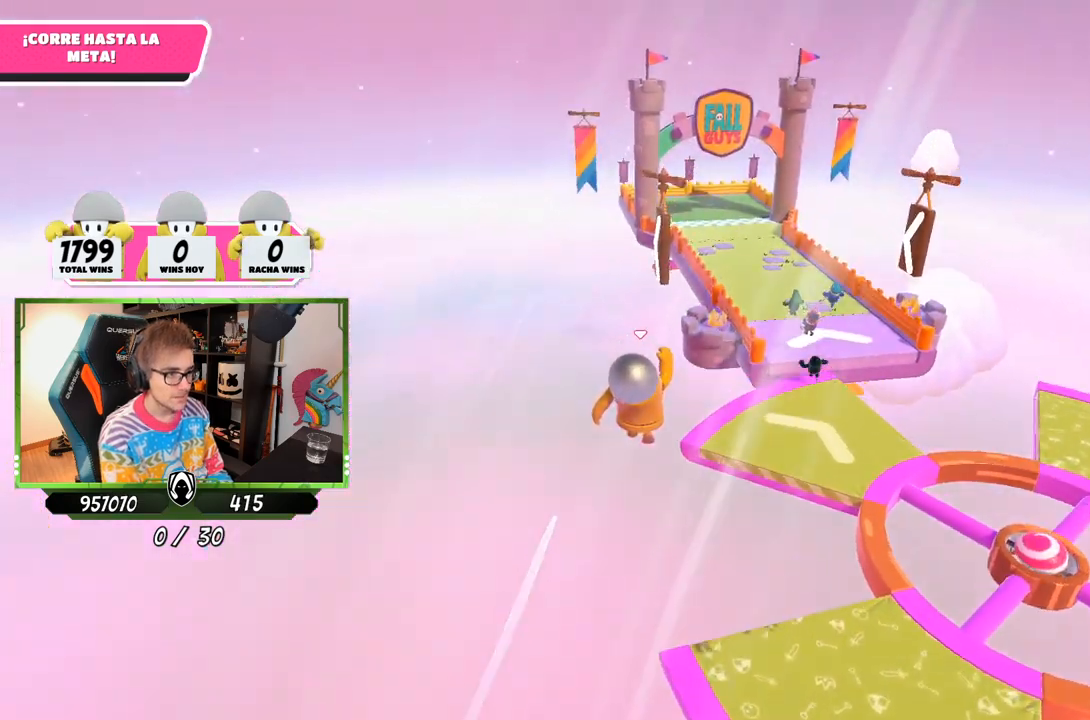
{"buttons": [], "left_stick": "up", "right_stick": "down", "events": [[117, "right_stick", "down"]]}
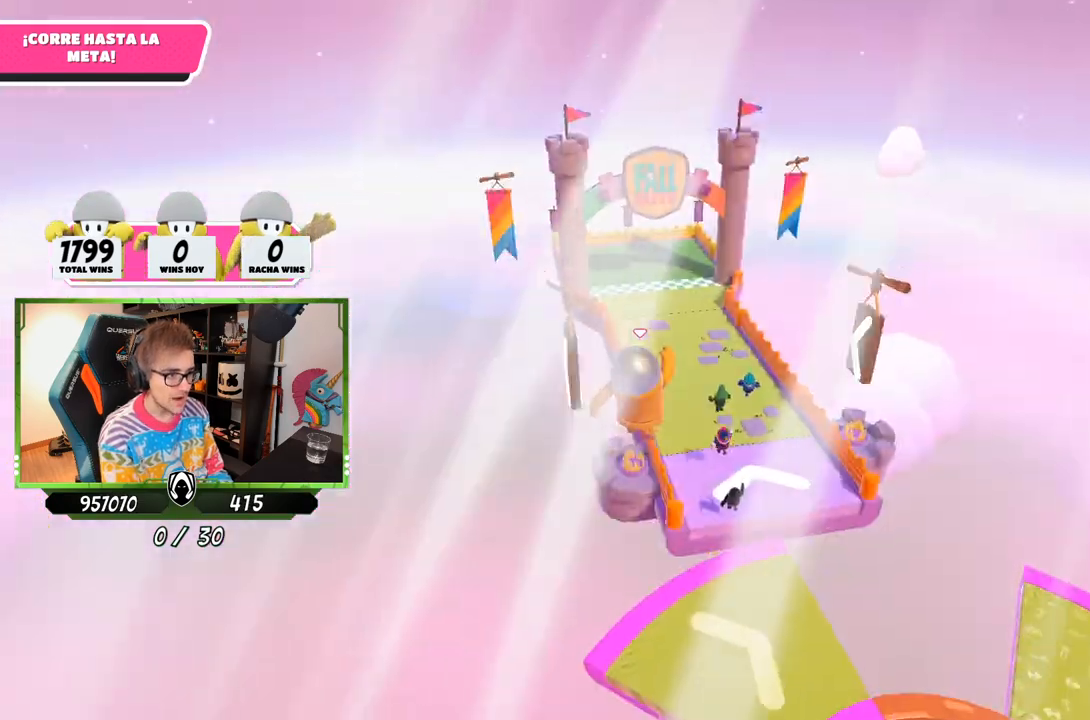
{"buttons": [], "left_stick": "up", "right_stick": "center", "events": [[483, "right_stick", "center"]]}
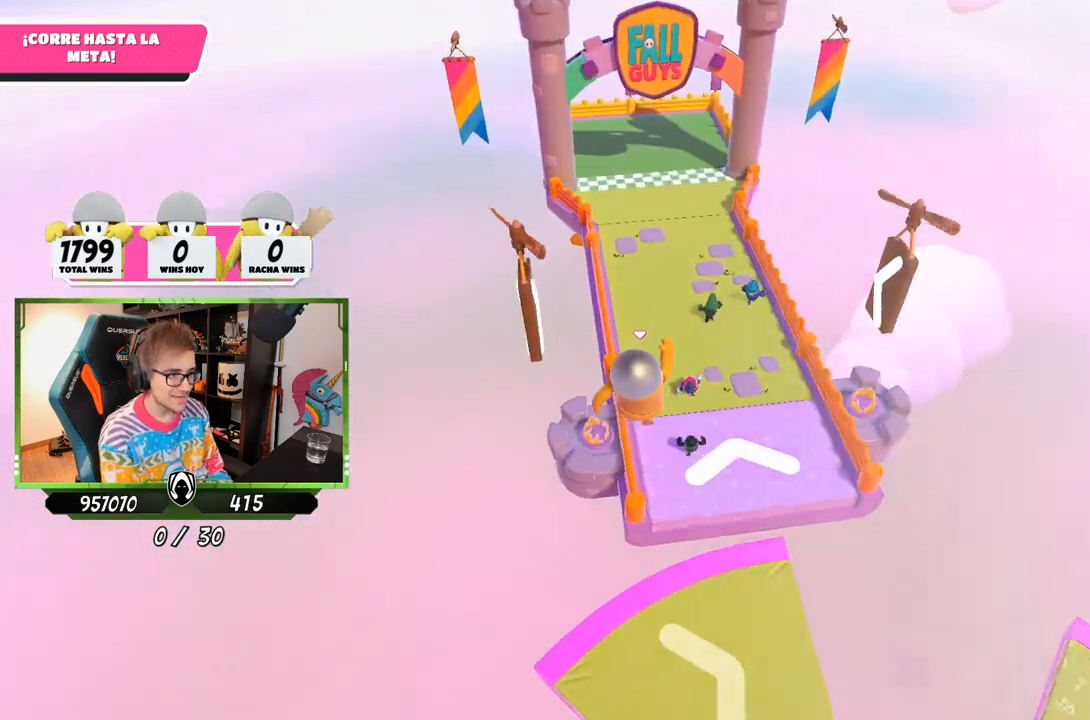
{"buttons": ["SQUARE"], "left_stick": "up", "right_stick": "center", "events": [[483, "SQUARE", "down"]]}
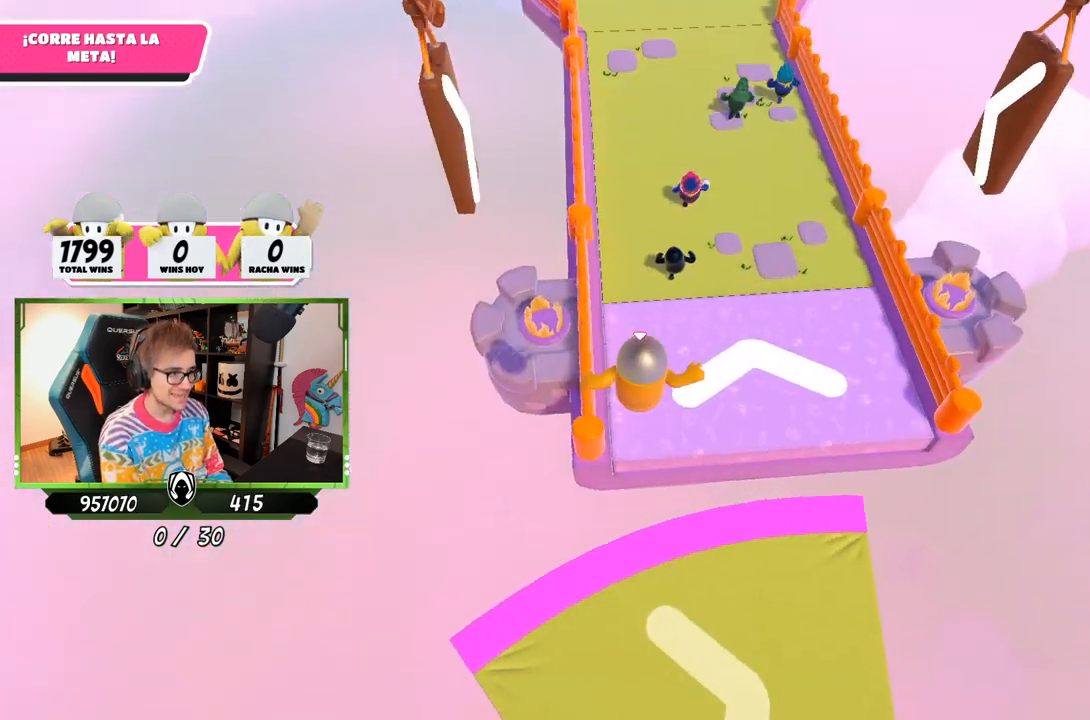
{"buttons": [], "left_stick": "up", "right_stick": "up", "events": [[117, "SQUARE", "up"], [150, "SQUARE", "down"], [250, "SQUARE", "up"], [433, "right_stick", "up"]]}
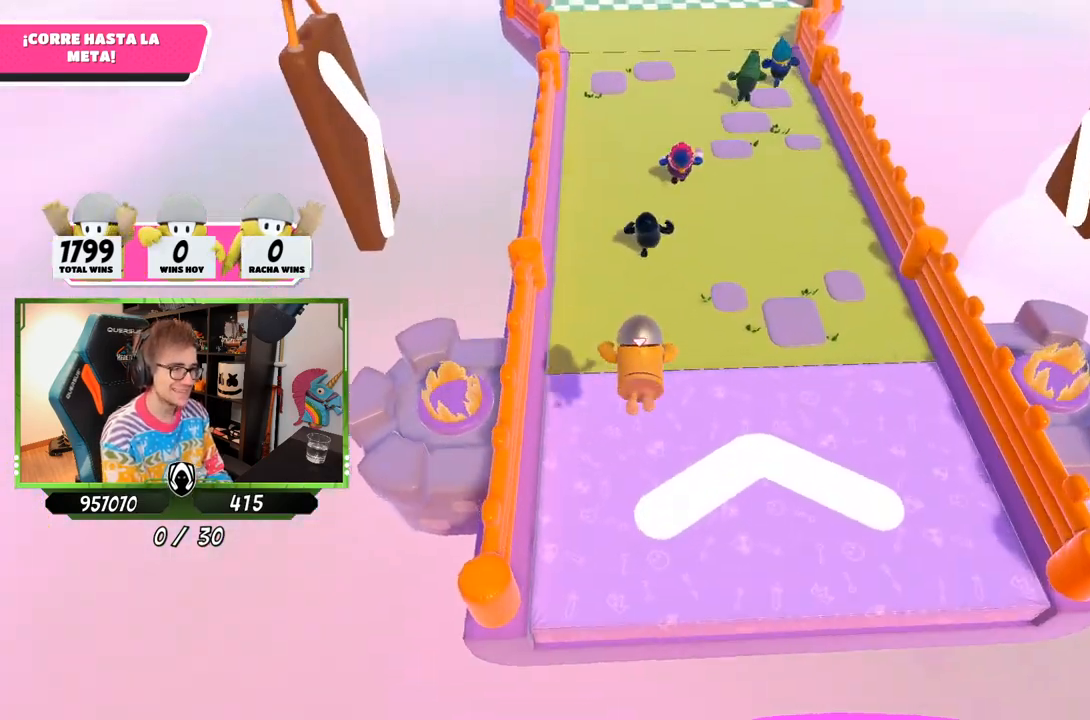
{"buttons": [], "left_stick": "up", "right_stick": "up", "events": []}
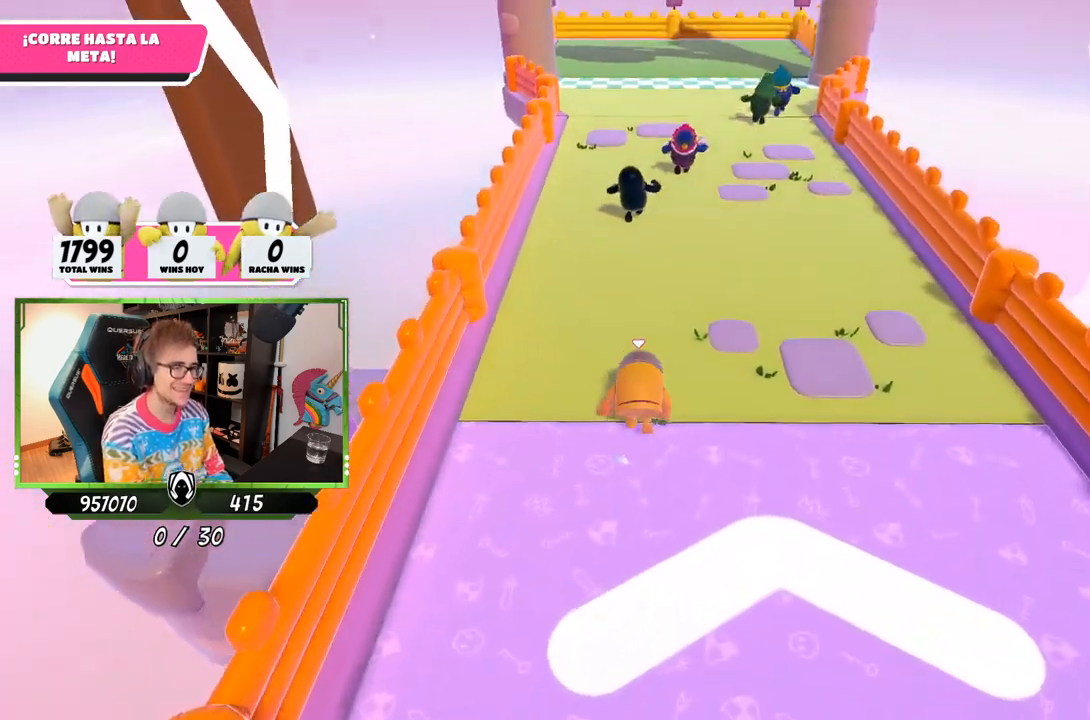
{"buttons": [], "left_stick": "up", "right_stick": "center", "events": [[33, "right_stick", "center"]]}
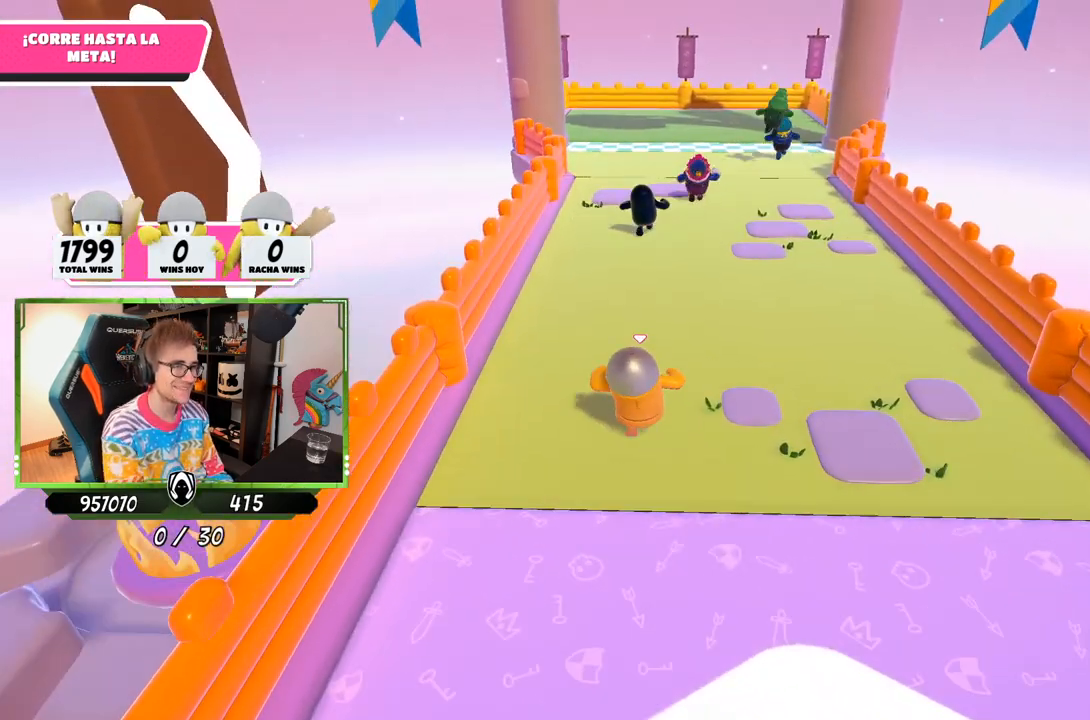
{"buttons": [], "left_stick": "up", "right_stick": "center", "events": []}
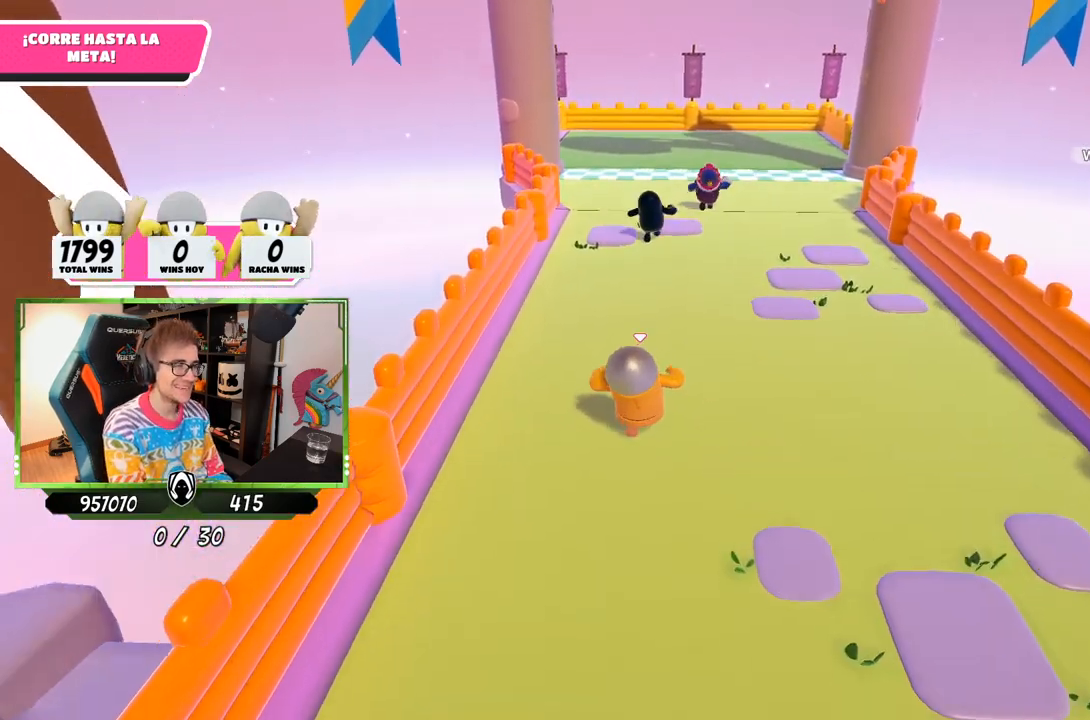
{"buttons": [], "left_stick": "up", "right_stick": "center", "events": []}
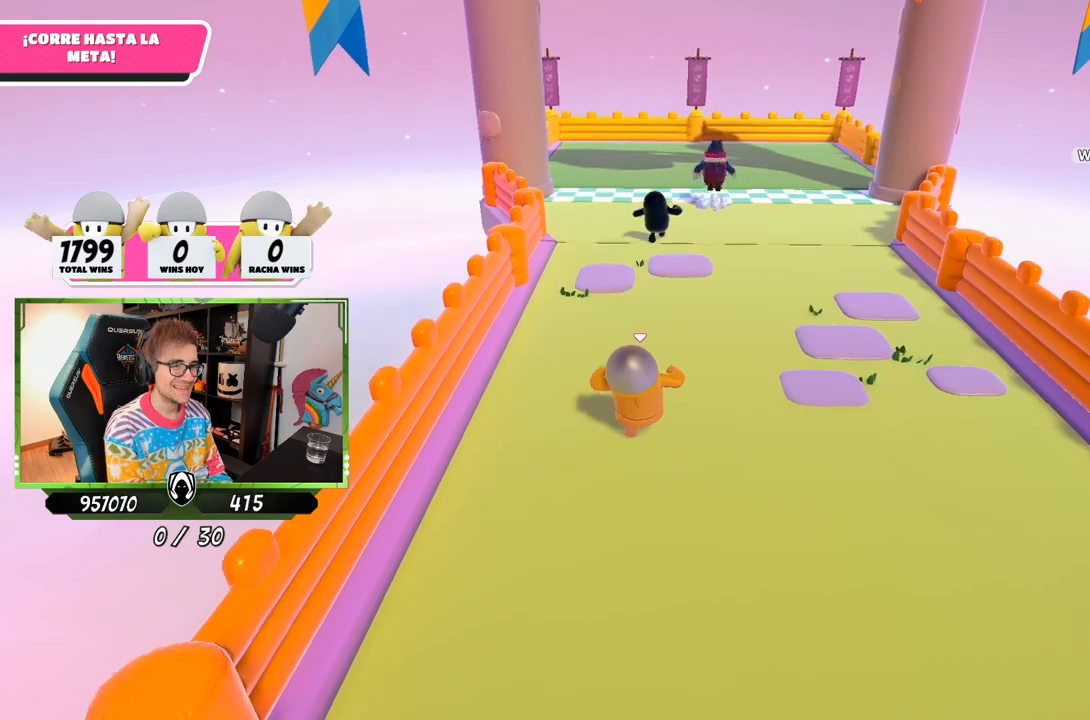
{"buttons": [], "left_stick": "up", "right_stick": "right", "events": [[400, "right_stick", "right"]]}
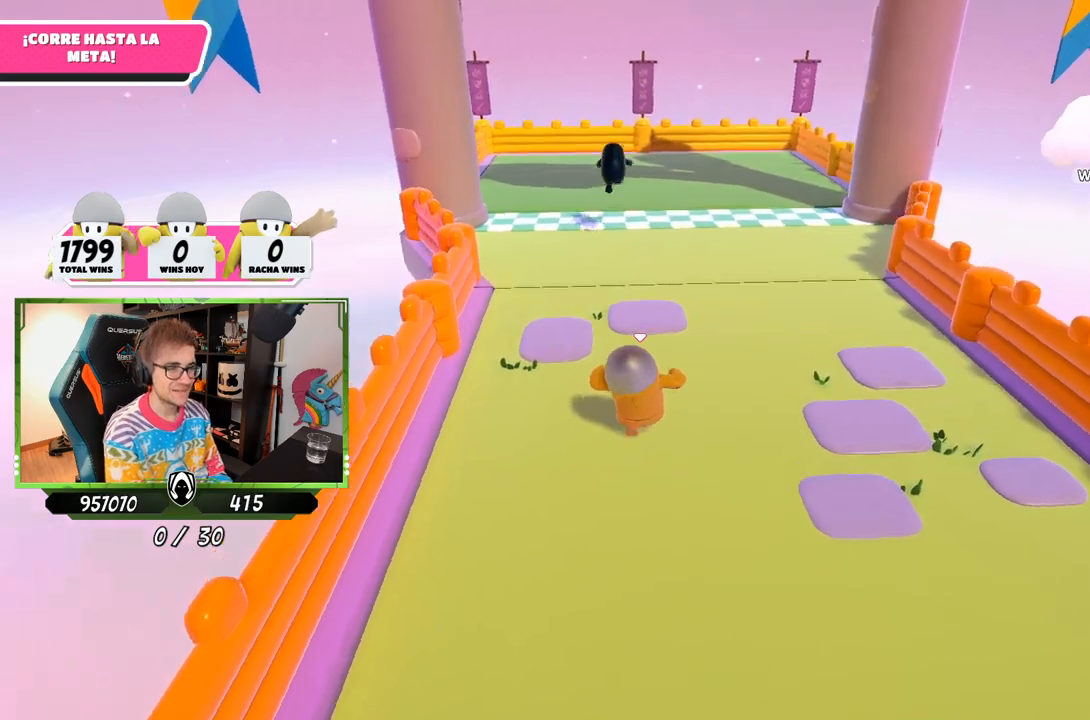
{"buttons": [], "left_stick": "up-left", "right_stick": "up-right", "events": [[67, "left_stick", "up-left"], [433, "right_stick", "up-right"]]}
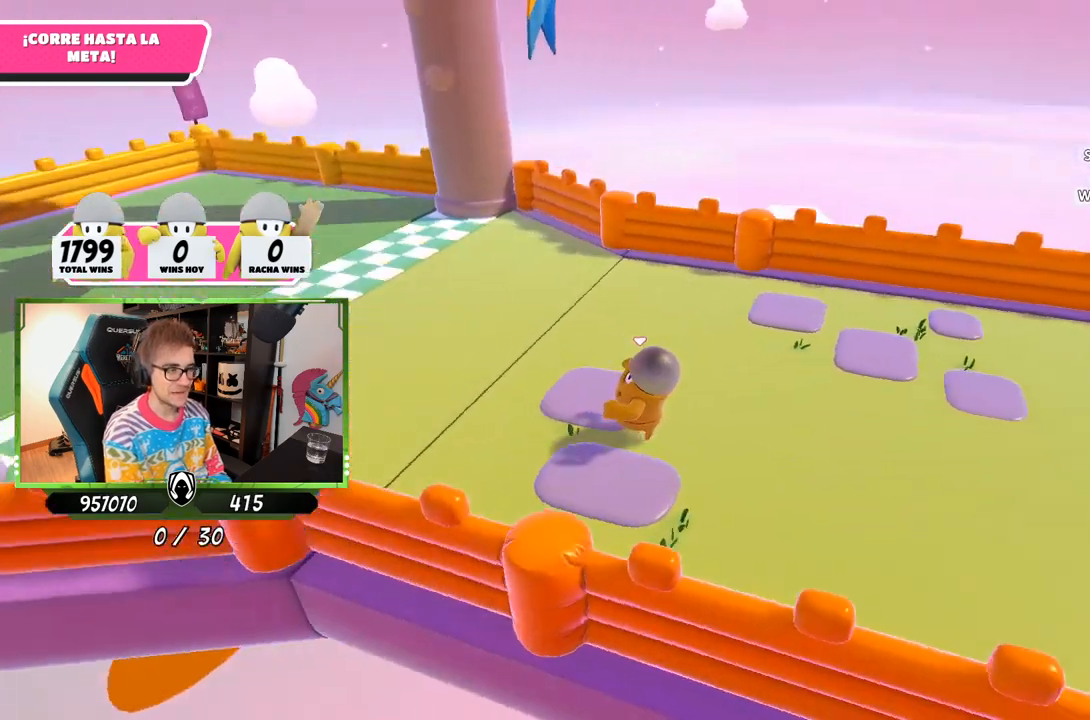
{"buttons": [], "left_stick": "left", "right_stick": "center", "events": [[100, "left_stick", "left"], [200, "right_stick", "center"], [317, "CROSS", "down"], [500, "CROSS", "up"]]}
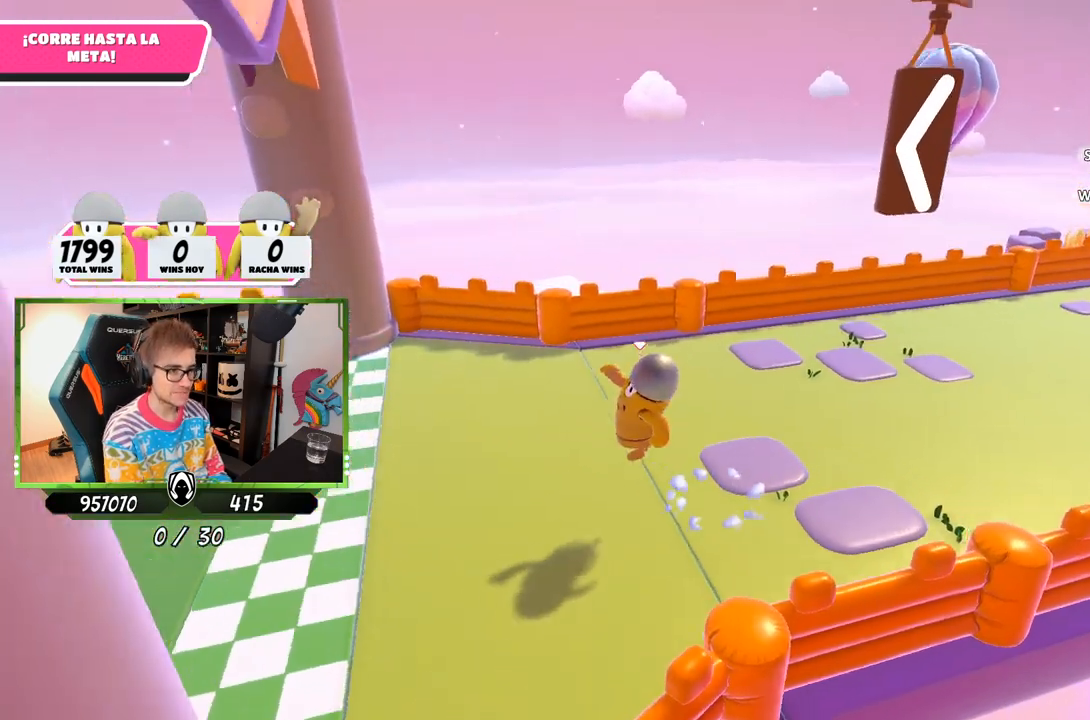
{"buttons": ["SQUARE"], "left_stick": "left", "right_stick": "center", "events": [[267, "right_stick", "up-right"], [300, "SQUARE", "down"], [350, "right_stick", "center"], [367, "SQUARE", "up"], [450, "SQUARE", "down"]]}
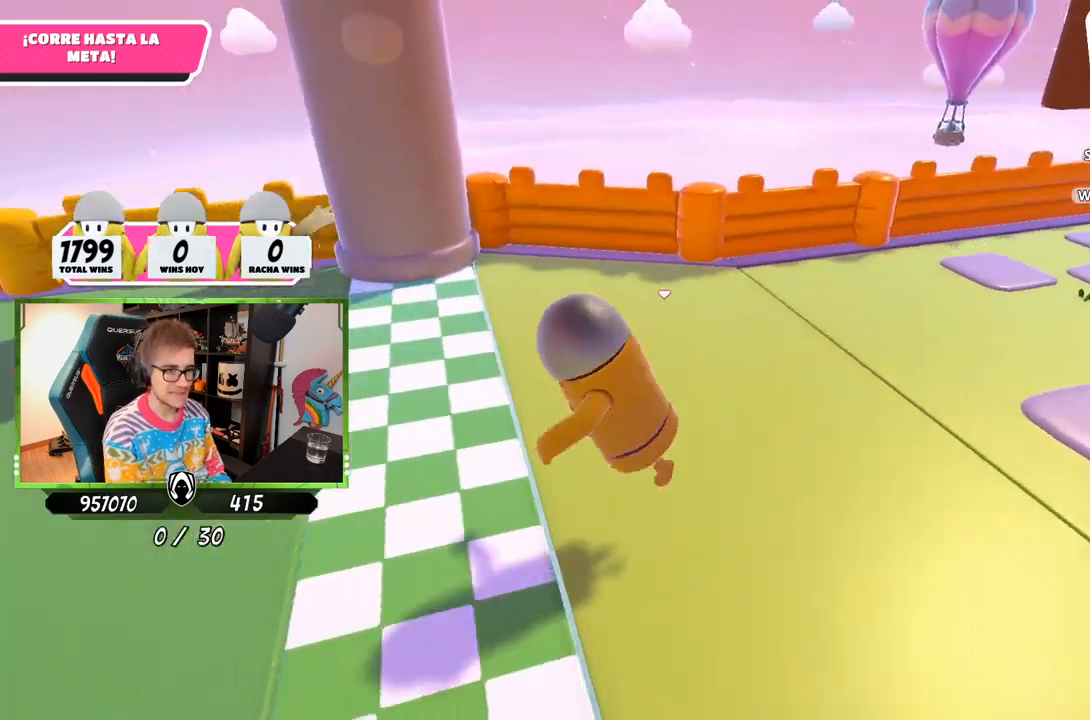
{"buttons": [], "left_stick": "center", "right_stick": "center", "events": [[50, "SQUARE", "up"], [83, "SQUARE", "down"], [217, "SQUARE", "up"], [483, "left_stick", "center"]]}